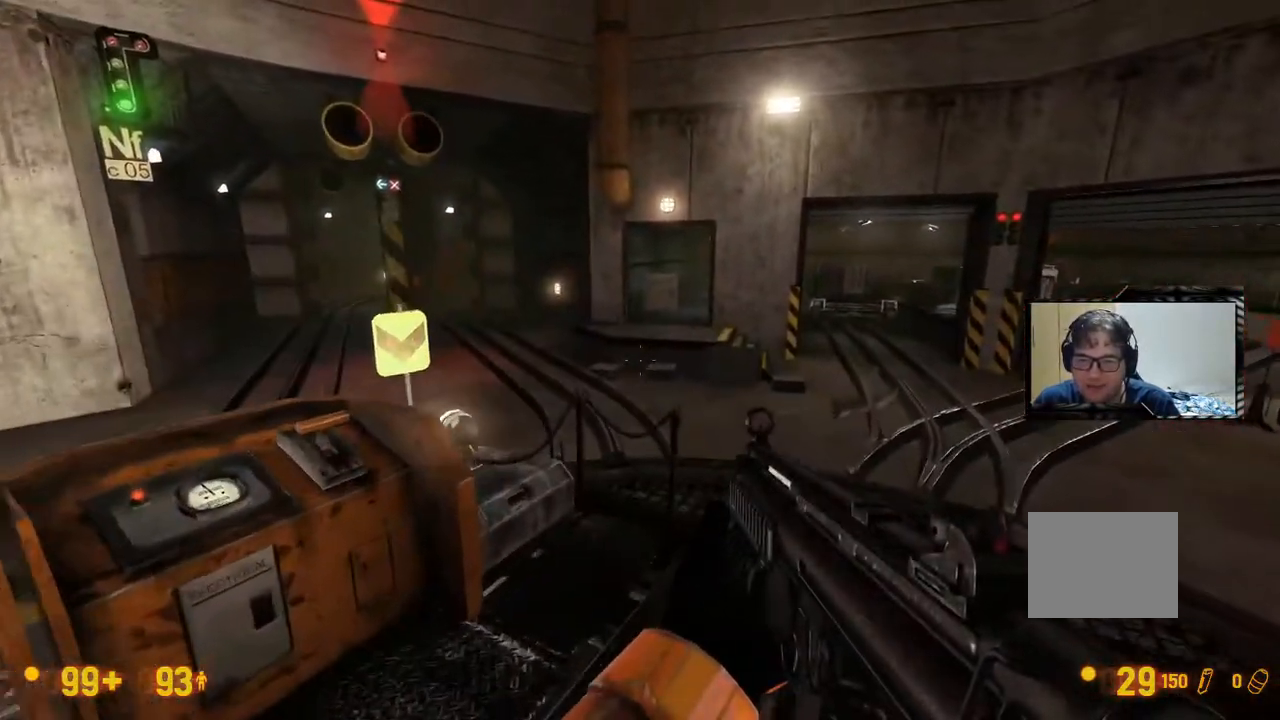
Gameplay with a controller (Xbox layout); each line is a JSON object with the inputs held at the frame after it. "events" lists button and stick changes between this image and that frame as [ms after this image, input, new state], when the widget could be followed in between. Not read: L1 L2 L3 R1 R2 R3 SELECT START.
{"buttons": [], "left_stick": "center", "right_stick": "center", "events": []}
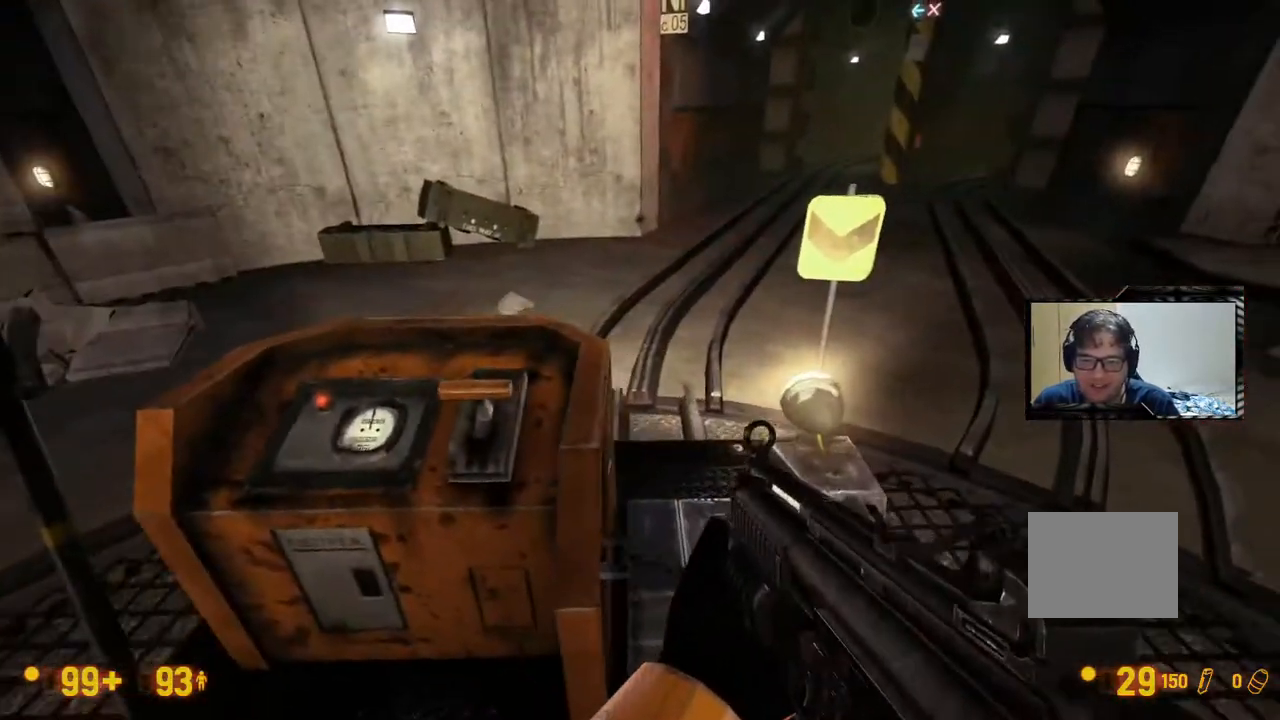
{"buttons": [], "left_stick": "center", "right_stick": "center", "events": []}
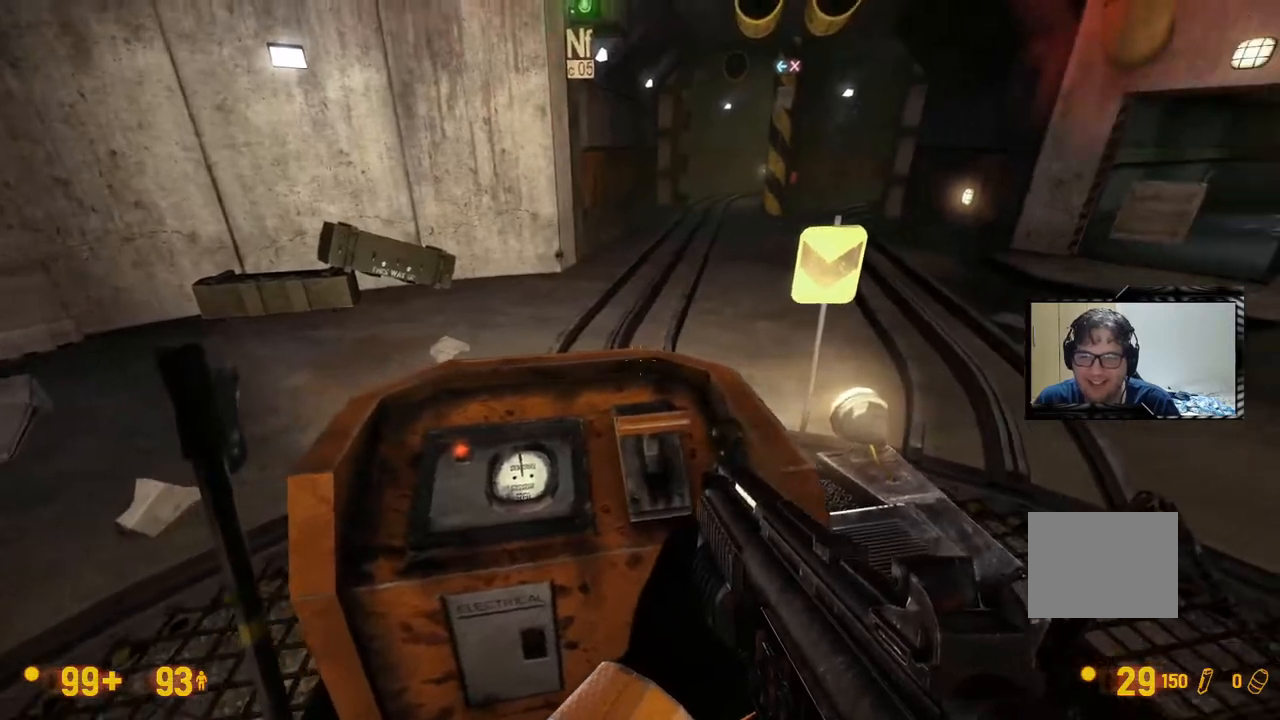
{"buttons": ["DPAD_UP"], "left_stick": "center", "right_stick": "center", "events": [[33, "DPAD_UP", "down"], [167, "DPAD_UP", "up"], [483, "DPAD_UP", "down"]]}
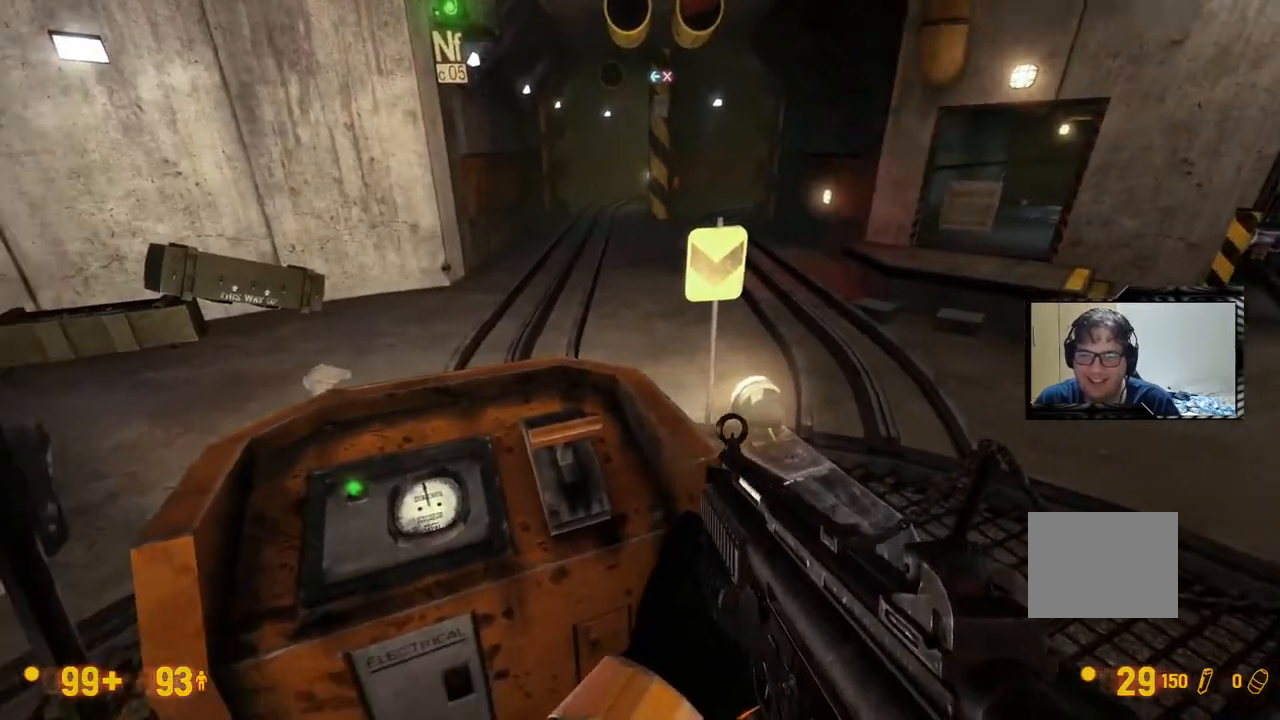
{"buttons": ["DPAD_UP"], "left_stick": "center", "right_stick": "center", "events": [[83, "DPAD_UP", "up"], [500, "DPAD_UP", "down"]]}
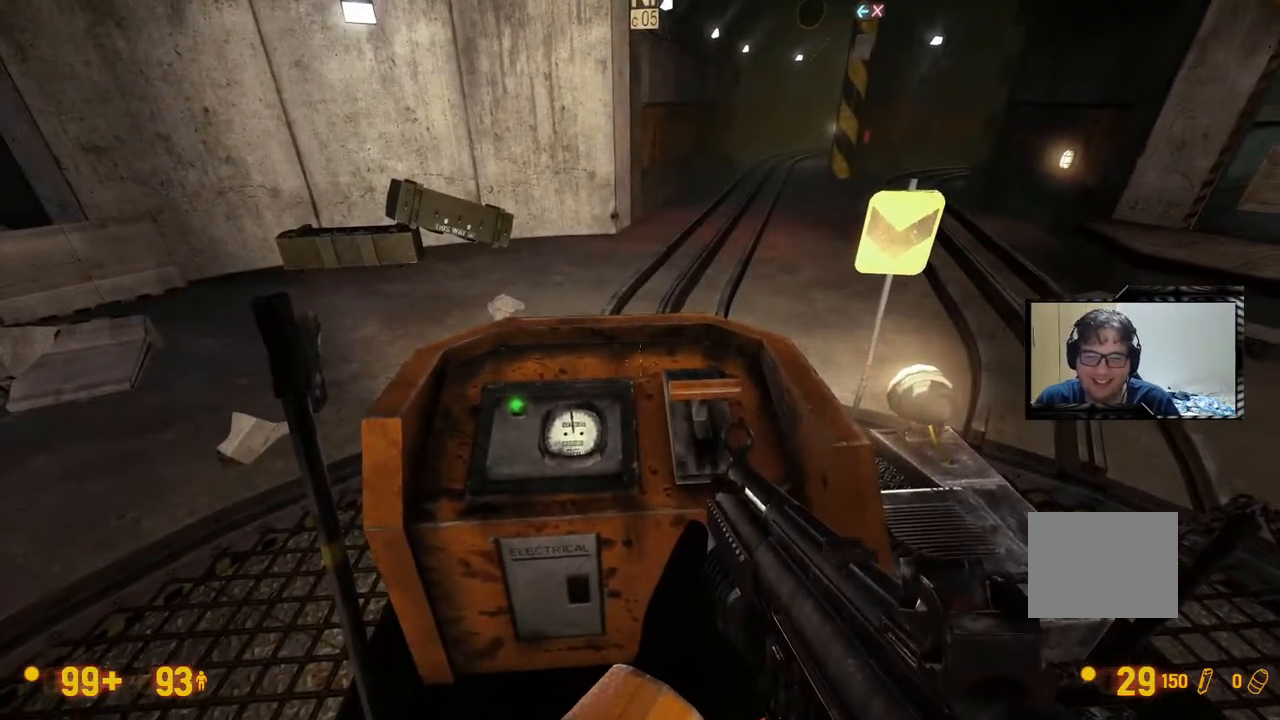
{"buttons": ["DPAD_DOWN", "DPAD_LEFT"], "left_stick": "center", "right_stick": "center", "events": [[17, "DPAD_LEFT", "down"], [300, "DPAD_UP", "up"], [350, "DPAD_DOWN", "down"]]}
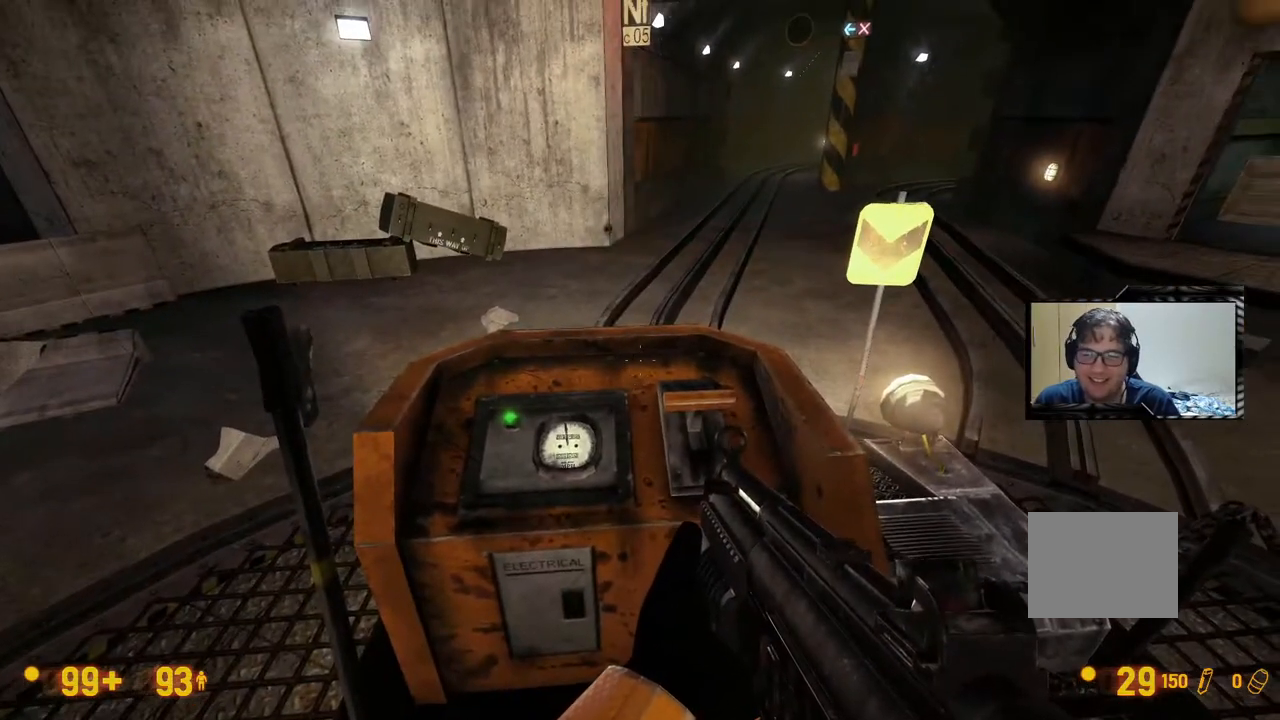
{"buttons": [], "left_stick": "center", "right_stick": "center", "events": [[33, "DPAD_DOWN", "up"], [483, "DPAD_LEFT", "up"]]}
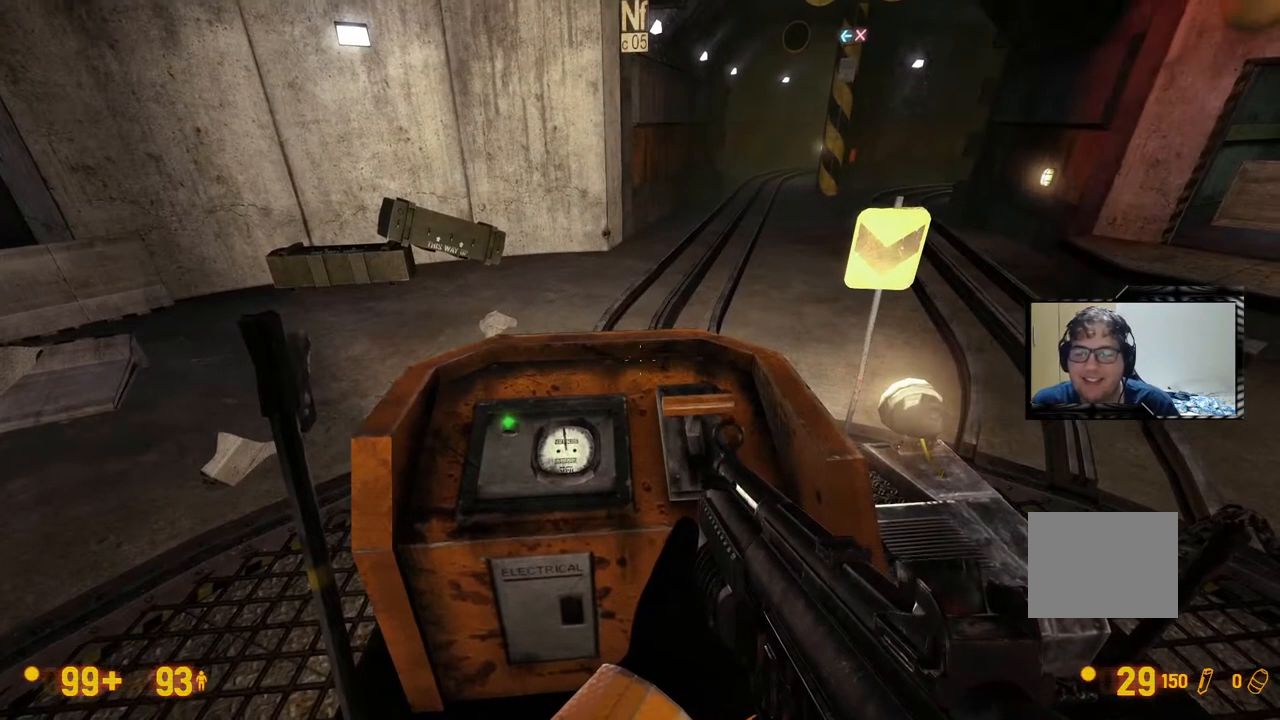
{"buttons": [], "left_stick": "center", "right_stick": "center", "events": [[433, "DPAD_RIGHT", "down"], [500, "DPAD_RIGHT", "up"]]}
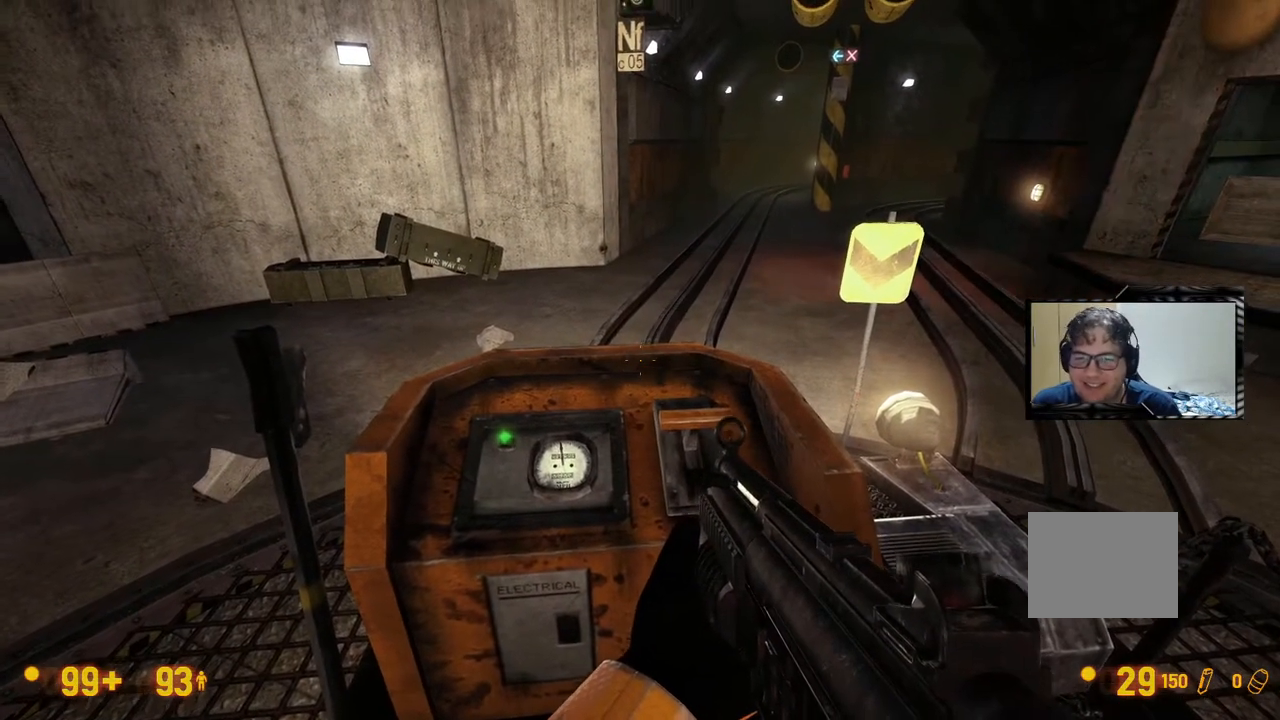
{"buttons": ["DPAD_LEFT"], "left_stick": "center", "right_stick": "center", "events": [[17, "DPAD_LEFT", "down"], [67, "DPAD_LEFT", "up"], [433, "DPAD_LEFT", "down"]]}
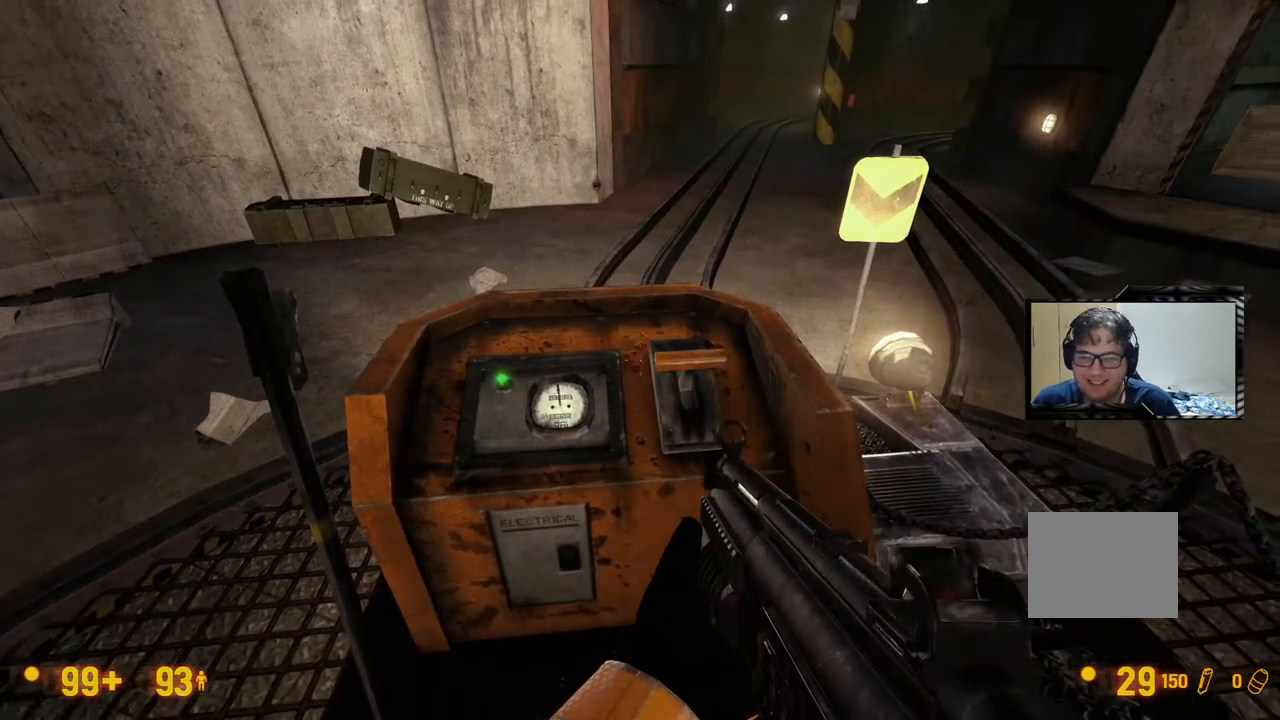
{"buttons": [], "left_stick": "center", "right_stick": "center", "events": [[83, "DPAD_LEFT", "up"]]}
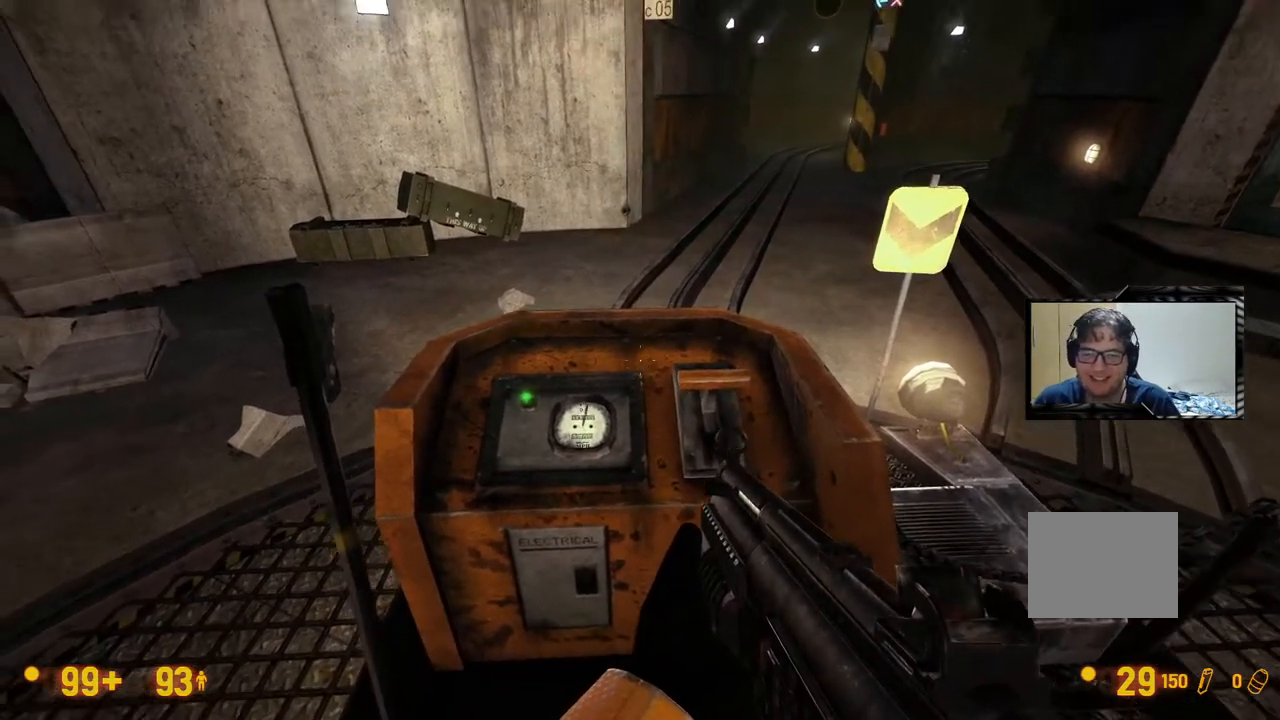
{"buttons": [], "left_stick": "center", "right_stick": "center"}
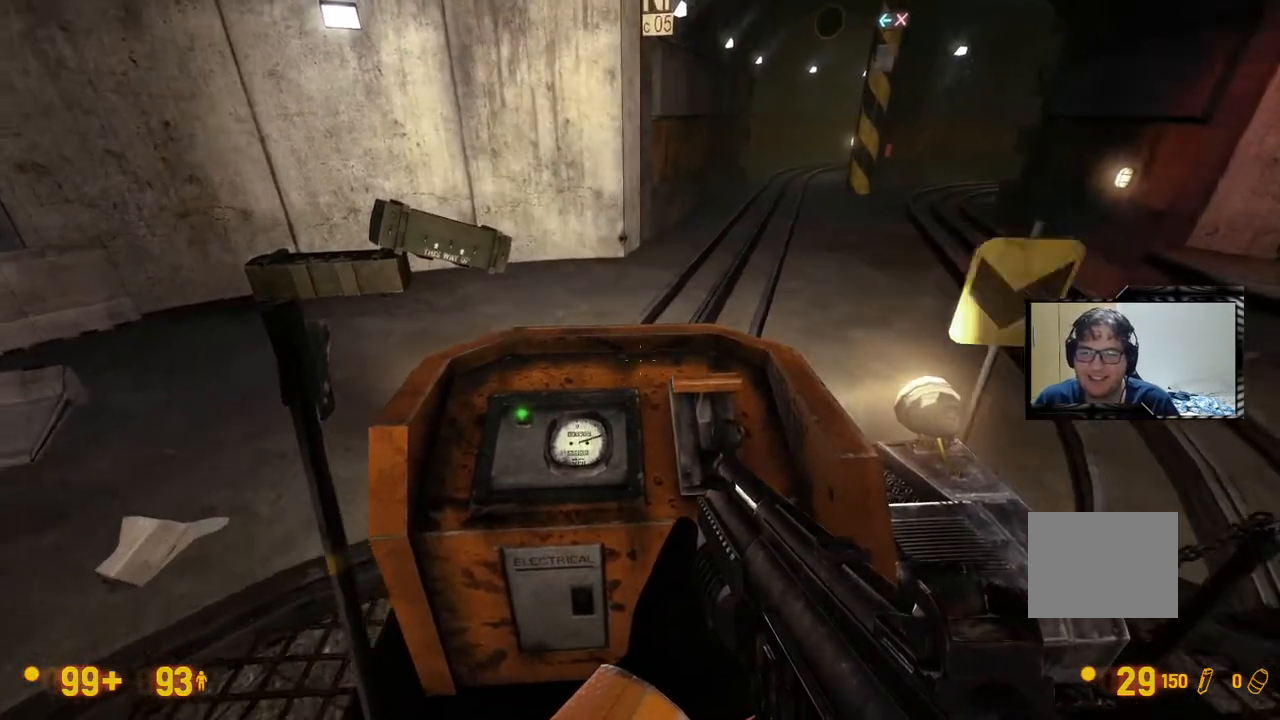
{"buttons": ["DPAD_LEFT"], "left_stick": "center", "right_stick": "center"}
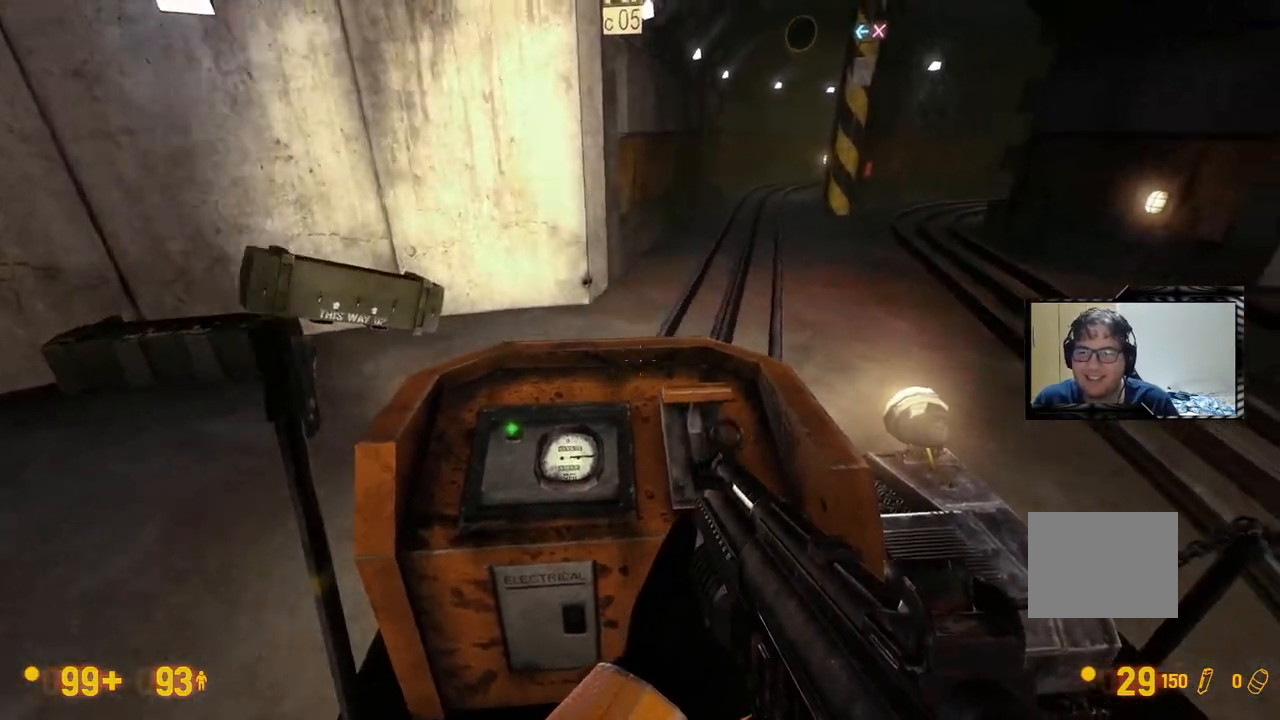
{"buttons": [], "left_stick": "center", "right_stick": "center", "events": [[33, "DPAD_LEFT", "up"]]}
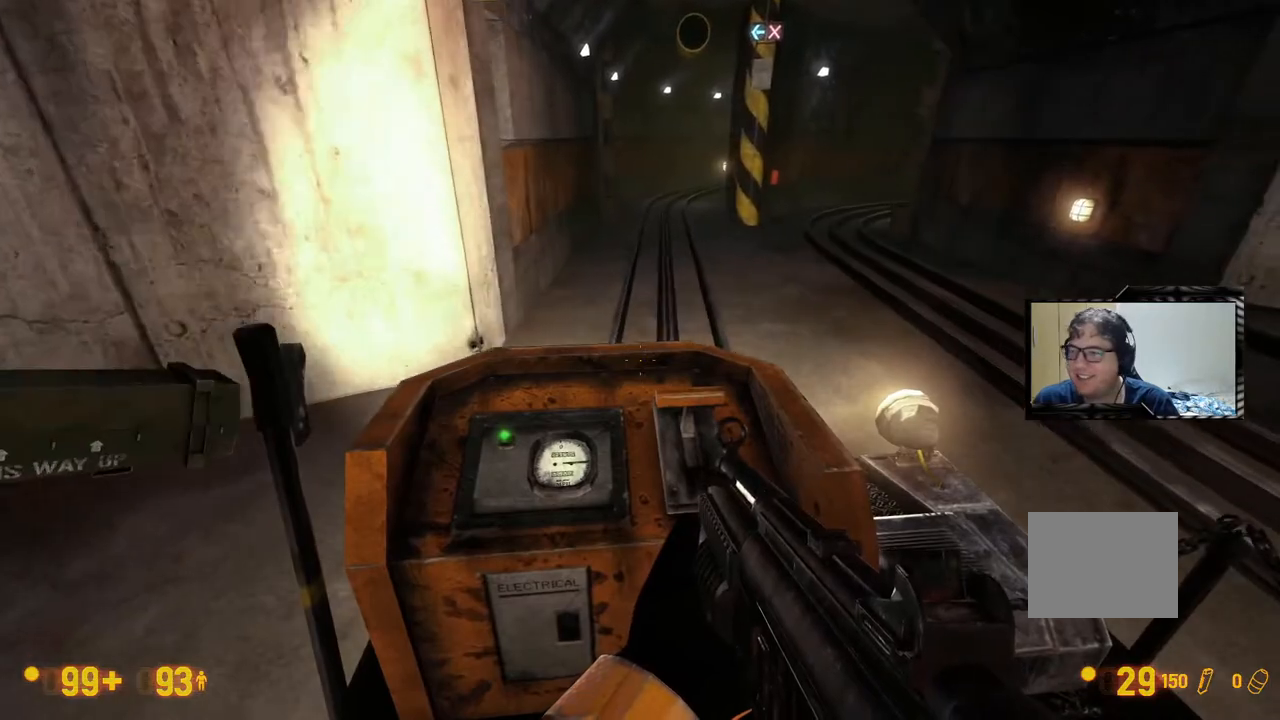
{"buttons": [], "left_stick": "center", "right_stick": "center", "events": []}
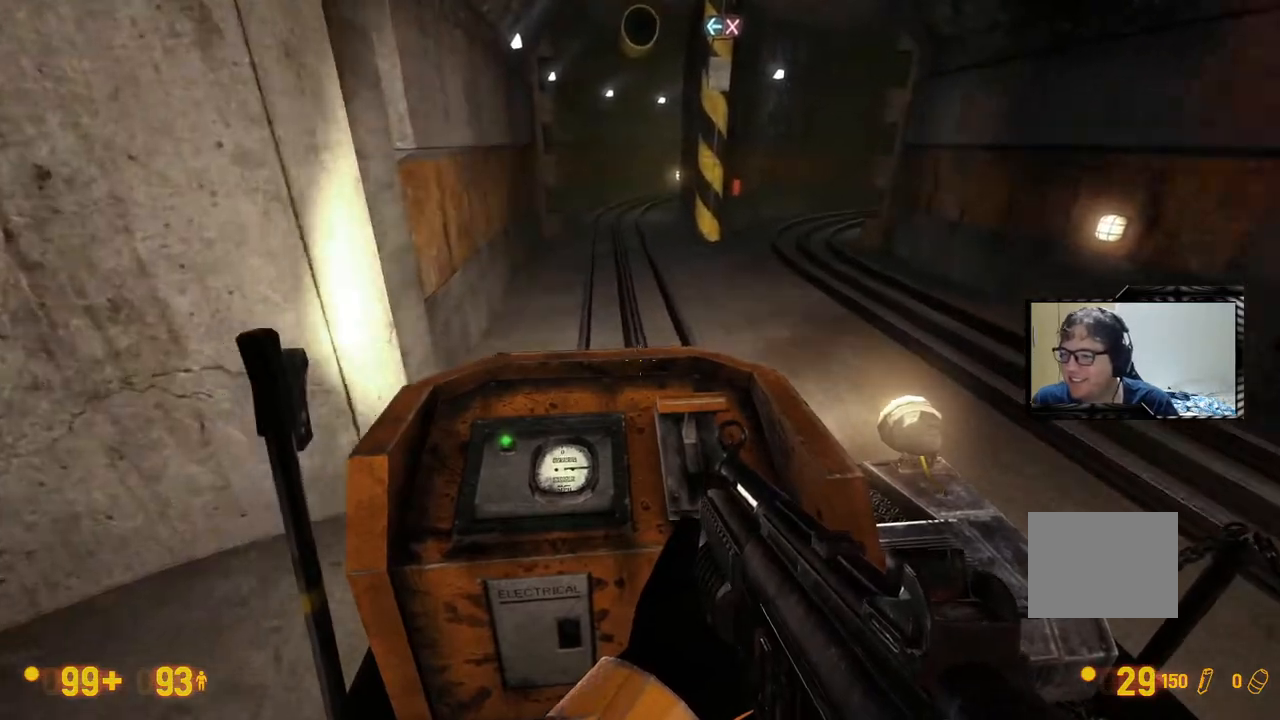
{"buttons": [], "left_stick": "center", "right_stick": "center", "events": []}
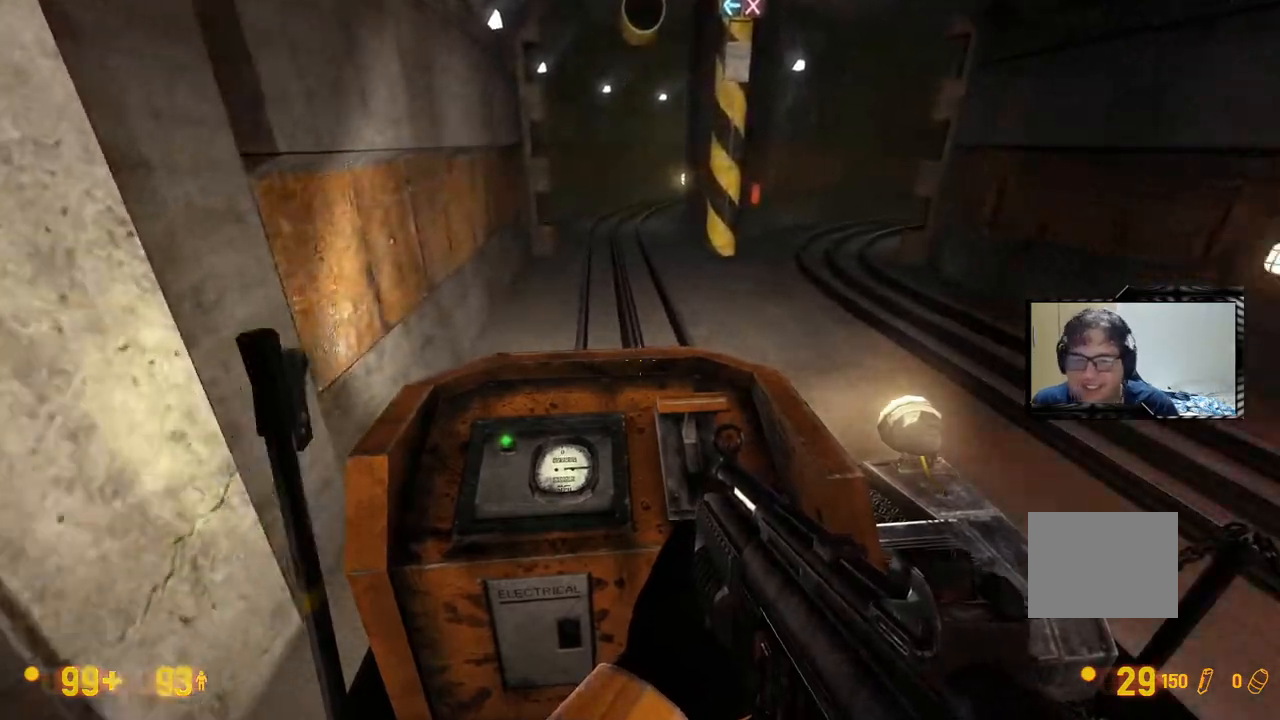
{"buttons": [], "left_stick": "center", "right_stick": "center", "events": []}
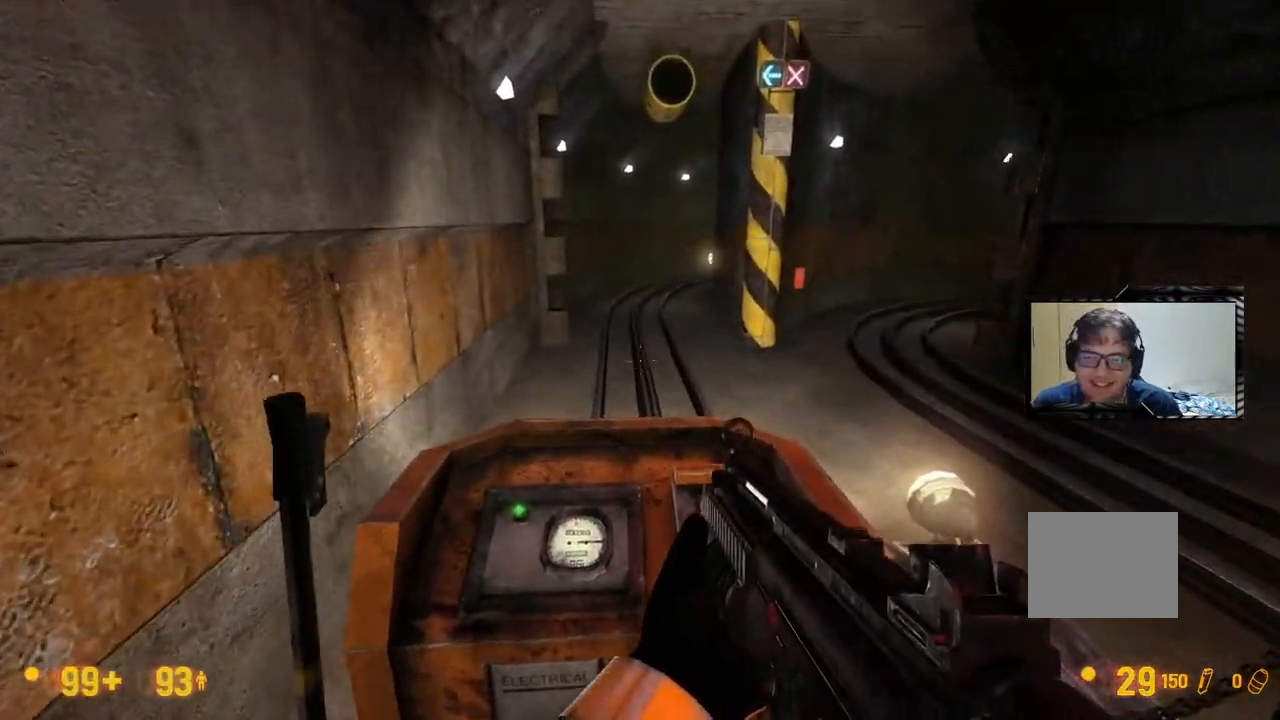
{"buttons": [], "left_stick": "center", "right_stick": "center", "events": [[200, "DPAD_LEFT", "down"], [250, "DPAD_LEFT", "up"]]}